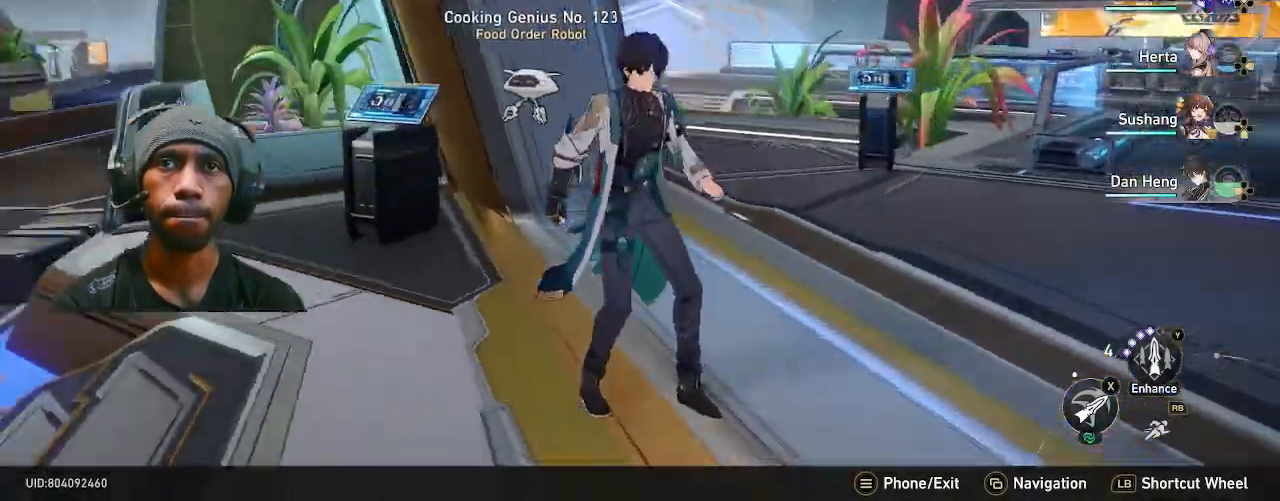
Gameplay with a controller (PlayStation layout); each line is a JSON object with the inputs held at the frame after it (dt_ms = milliseconds from this image to that frame). "events" lists button and stick changes between this image and that frame as [ms after this image, input, new state], when the widget could be followed in between. Not read: DPAD_LEFT L3 START TOUCHPAD.
{"dt_ms": 1000, "buttons": ["R2"], "left_stick": "up", "right_stick": "center", "events": [[200, "left_stick", "up-left"], [500, "left_stick", "up-right"], [550, "right_stick", "center"], [583, "left_stick", "up-left"], [667, "left_stick", "up"]]}
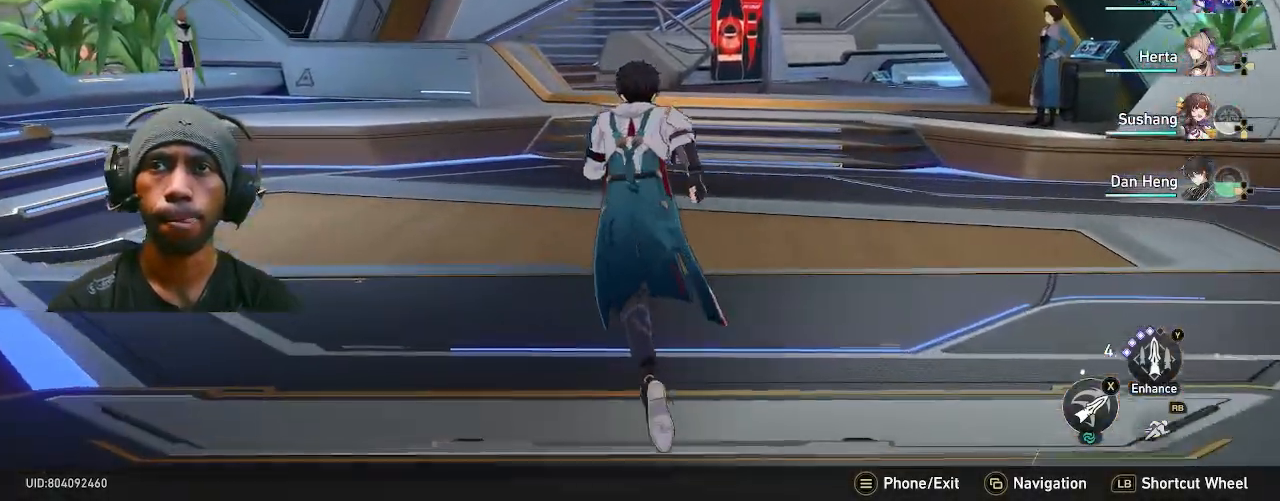
{"dt_ms": 500, "buttons": ["R2"], "left_stick": "up", "right_stick": "center", "events": []}
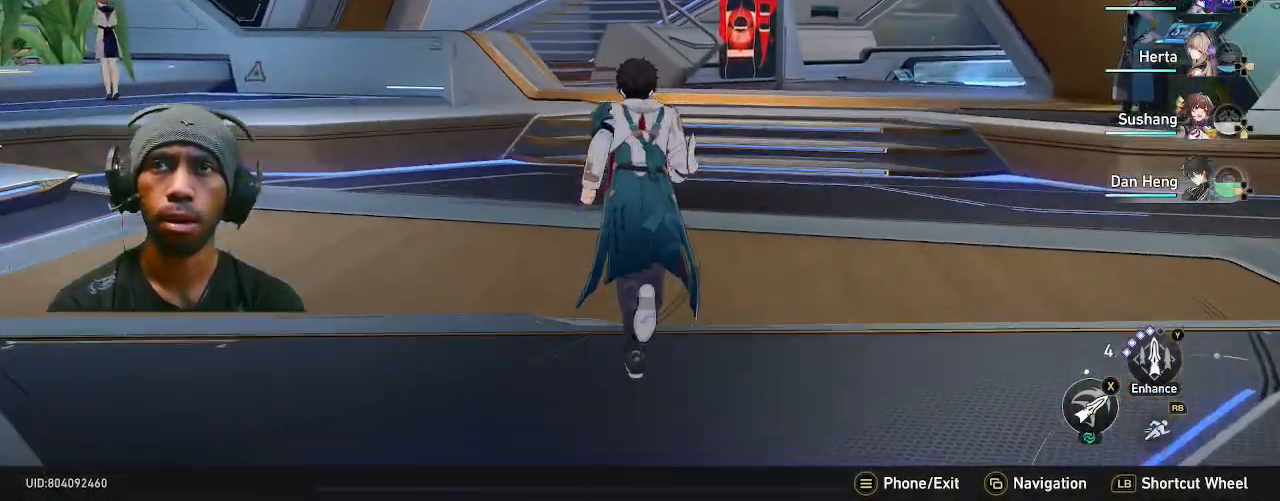
{"dt_ms": 500, "buttons": ["R2"], "left_stick": "up", "right_stick": "center", "events": [[433, "R2", "up"], [483, "R2", "down"]]}
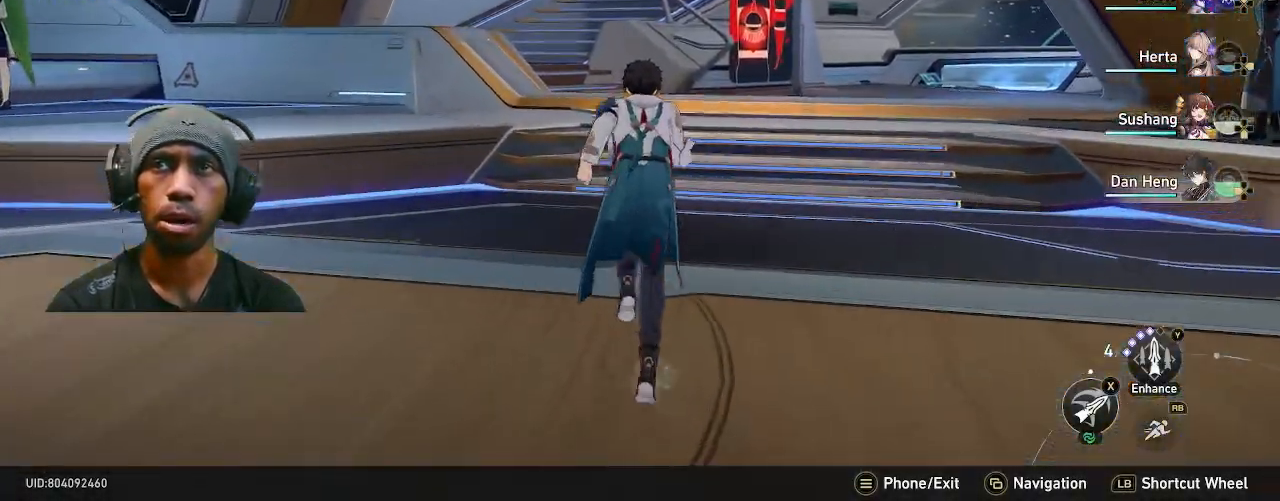
{"dt_ms": 500, "buttons": ["R2"], "left_stick": "up", "right_stick": "center", "events": []}
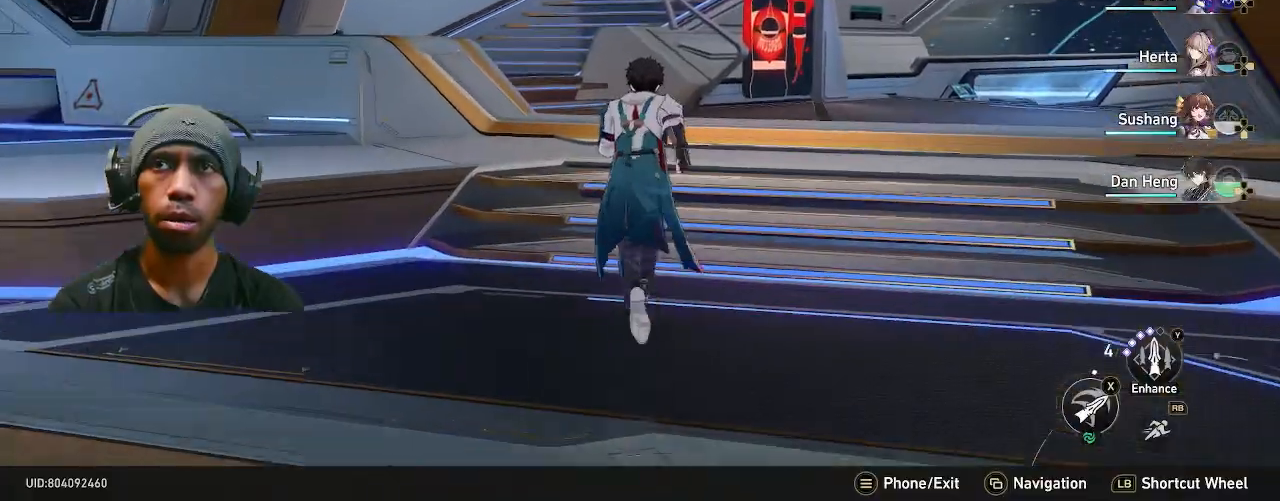
{"dt_ms": 500, "buttons": ["R2"], "left_stick": "up", "right_stick": "center", "events": []}
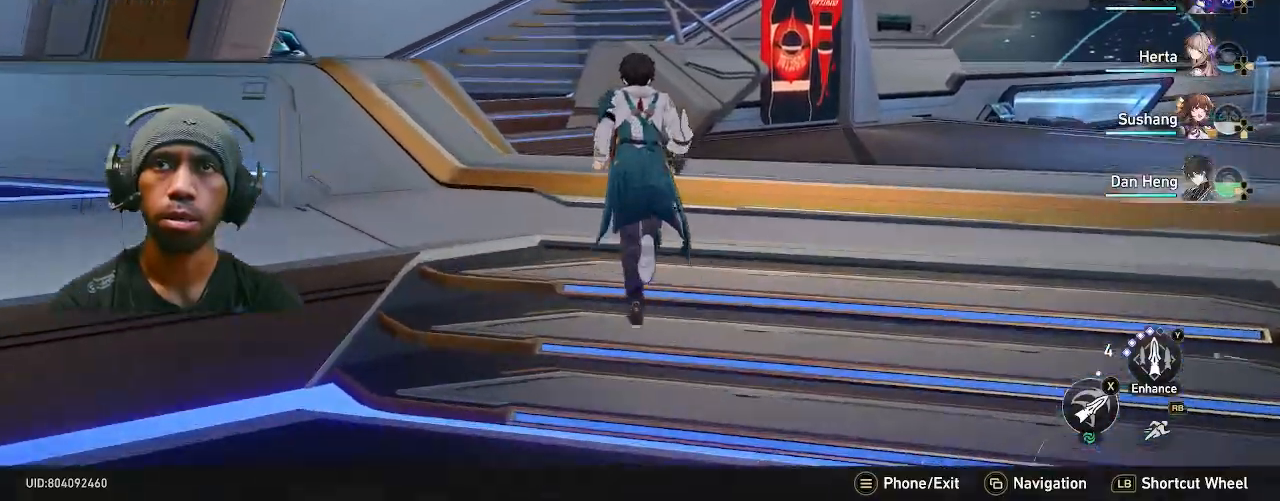
{"dt_ms": 500, "buttons": ["R2"], "left_stick": "up", "right_stick": "center", "events": []}
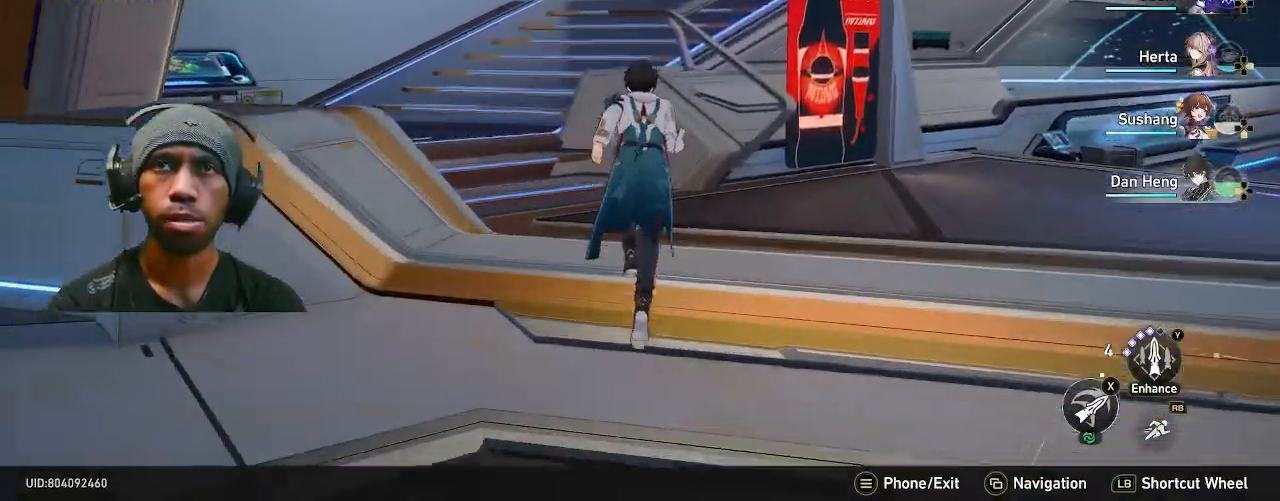
{"dt_ms": 500, "buttons": ["R2"], "left_stick": "center", "right_stick": "center", "events": [[67, "left_stick", "center"]]}
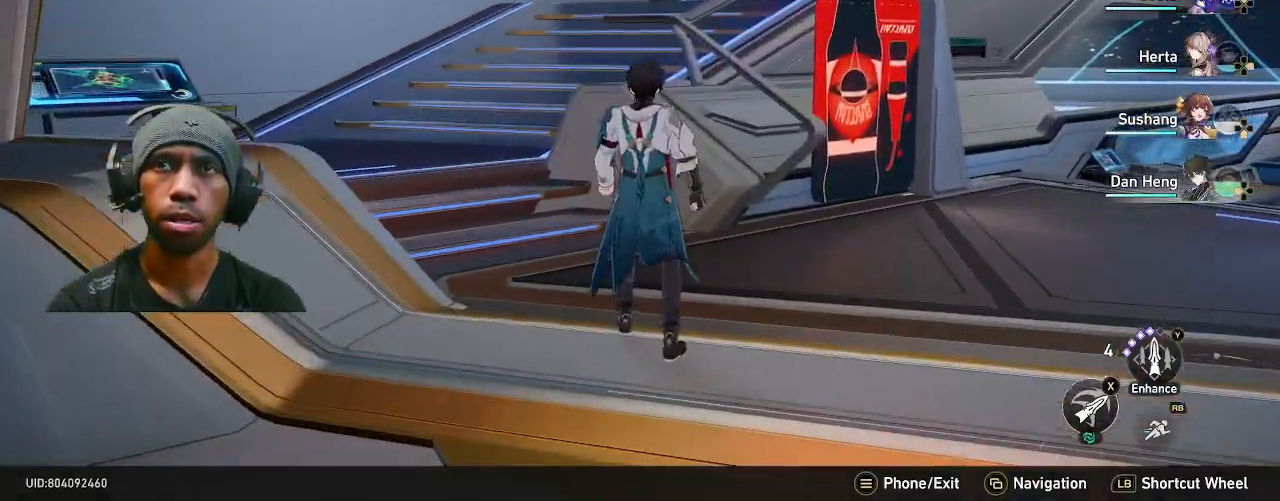
{"dt_ms": 500, "buttons": ["R2"], "left_stick": "up", "right_stick": "center", "events": [[117, "right_stick", "right"], [183, "left_stick", "up-right"], [367, "left_stick", "up"], [367, "right_stick", "center"]]}
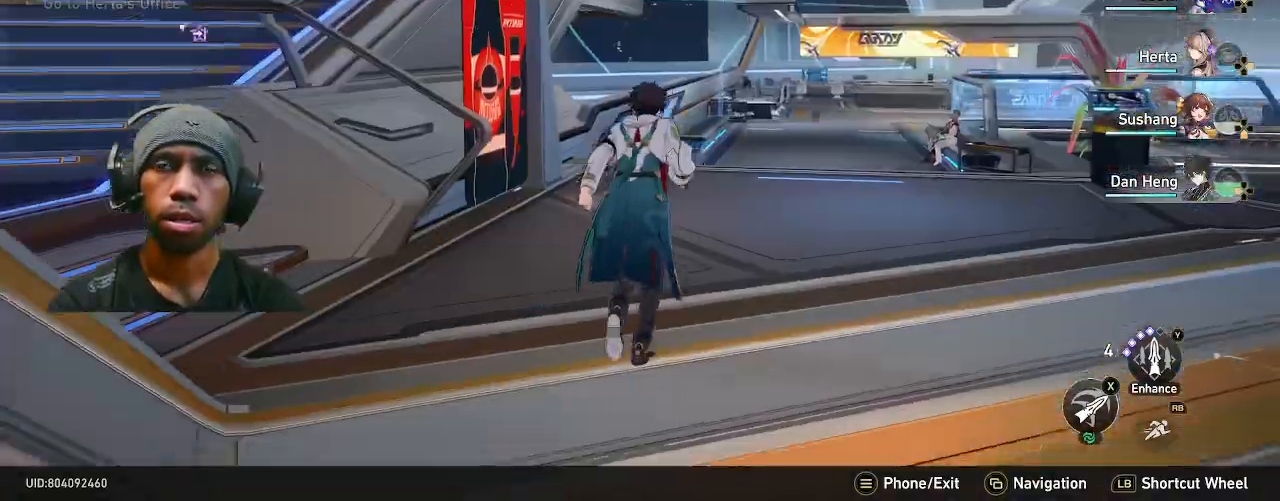
{"dt_ms": 500, "buttons": ["R2"], "left_stick": "up-right", "right_stick": "center", "events": [[450, "left_stick", "up-right"]]}
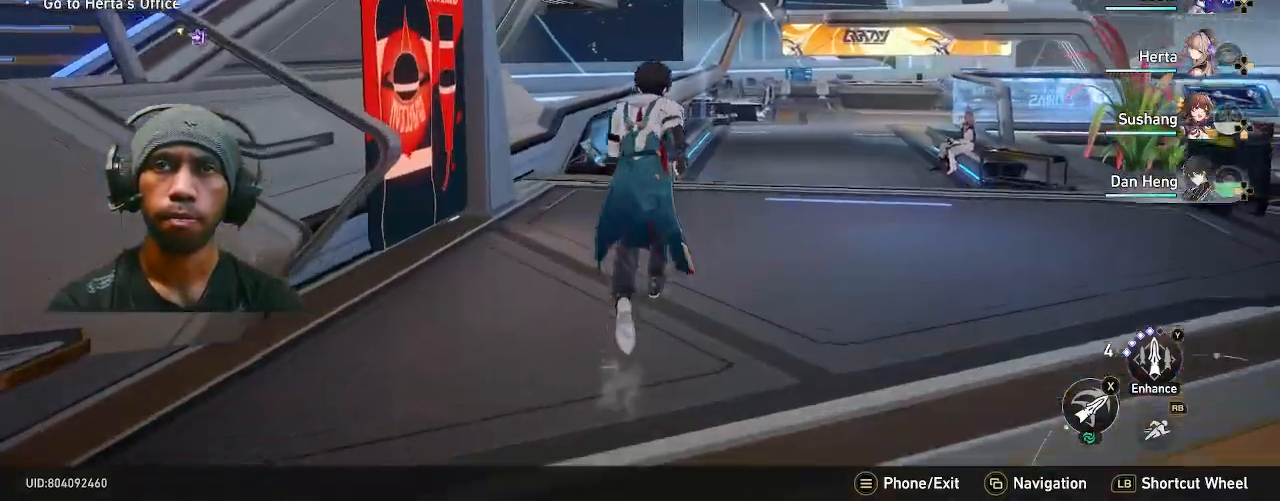
{"dt_ms": 500, "buttons": ["R2"], "left_stick": "center", "right_stick": "center", "events": [[17, "right_stick", "right"], [50, "left_stick", "right"], [250, "right_stick", "down-right"], [350, "left_stick", "center"], [383, "right_stick", "center"], [433, "TRIANGLE", "down"], [467, "TRIANGLE", "up"]]}
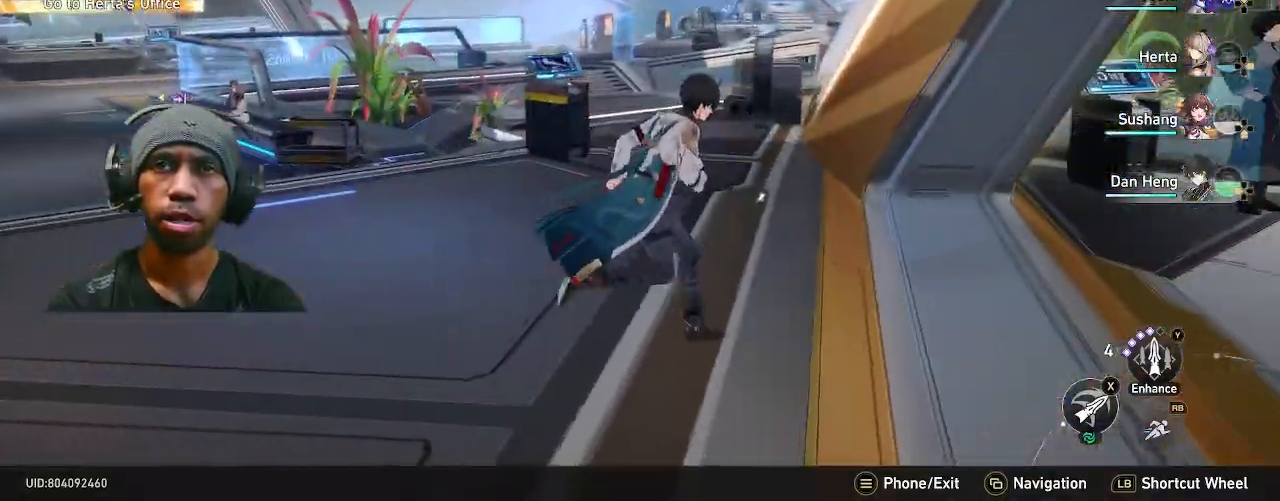
{"dt_ms": 500, "buttons": ["R2"], "left_stick": "right", "right_stick": "center", "events": [[150, "left_stick", "right"], [183, "right_stick", "down"], [367, "right_stick", "center"]]}
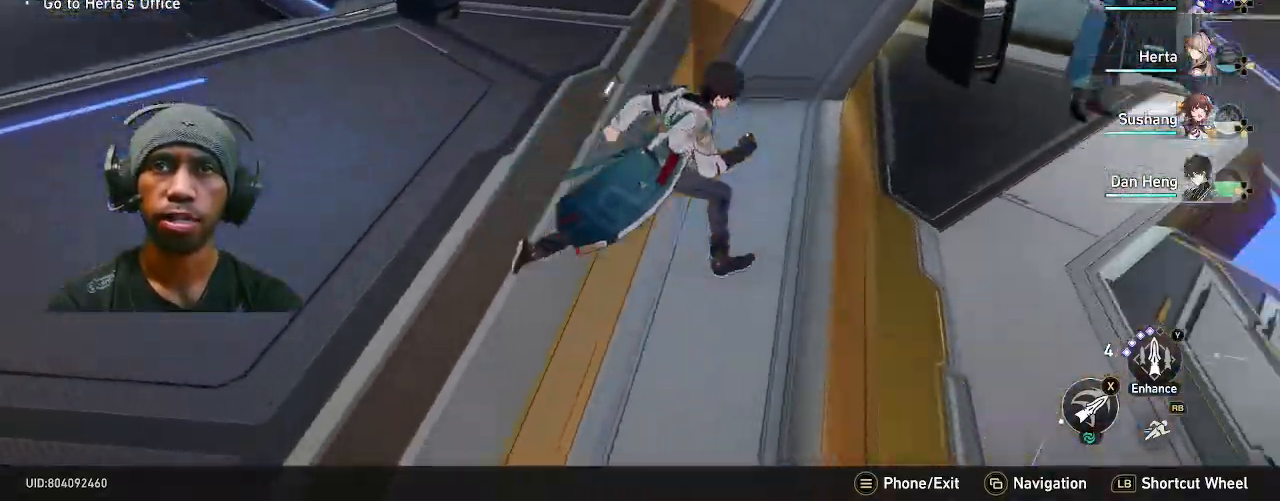
{"dt_ms": 500, "buttons": ["R2"], "left_stick": "right", "right_stick": "center", "events": [[183, "right_stick", "right"], [400, "right_stick", "center"], [417, "DPAD_RIGHT", "down"], [433, "DPAD_RIGHT", "up"]]}
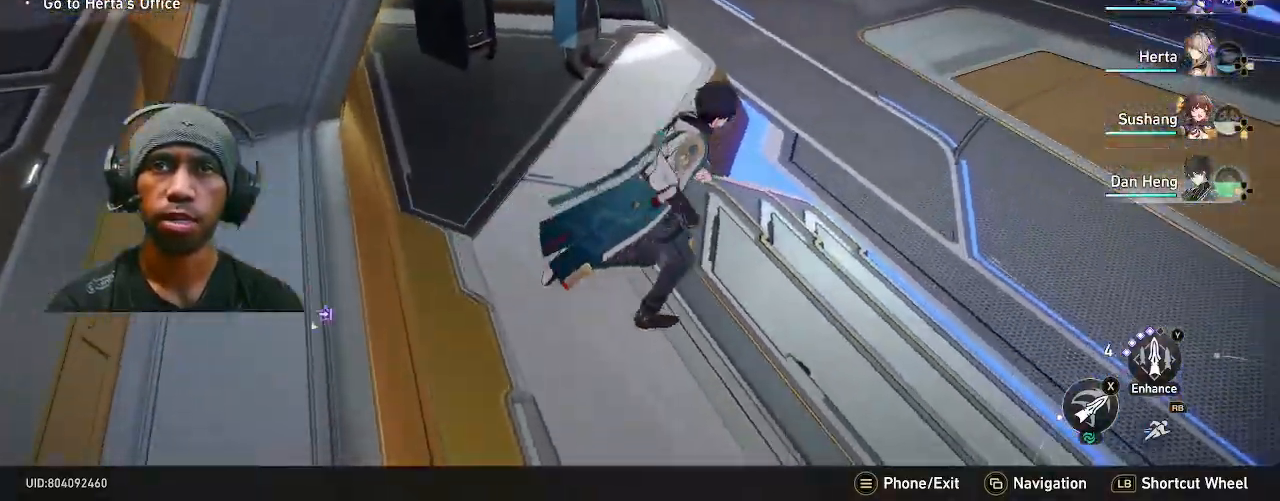
{"dt_ms": 1000, "buttons": ["R2"], "left_stick": "up", "right_stick": "center", "events": [[133, "right_stick", "right"], [183, "left_stick", "up-right"], [433, "right_stick", "center"], [600, "left_stick", "up"]]}